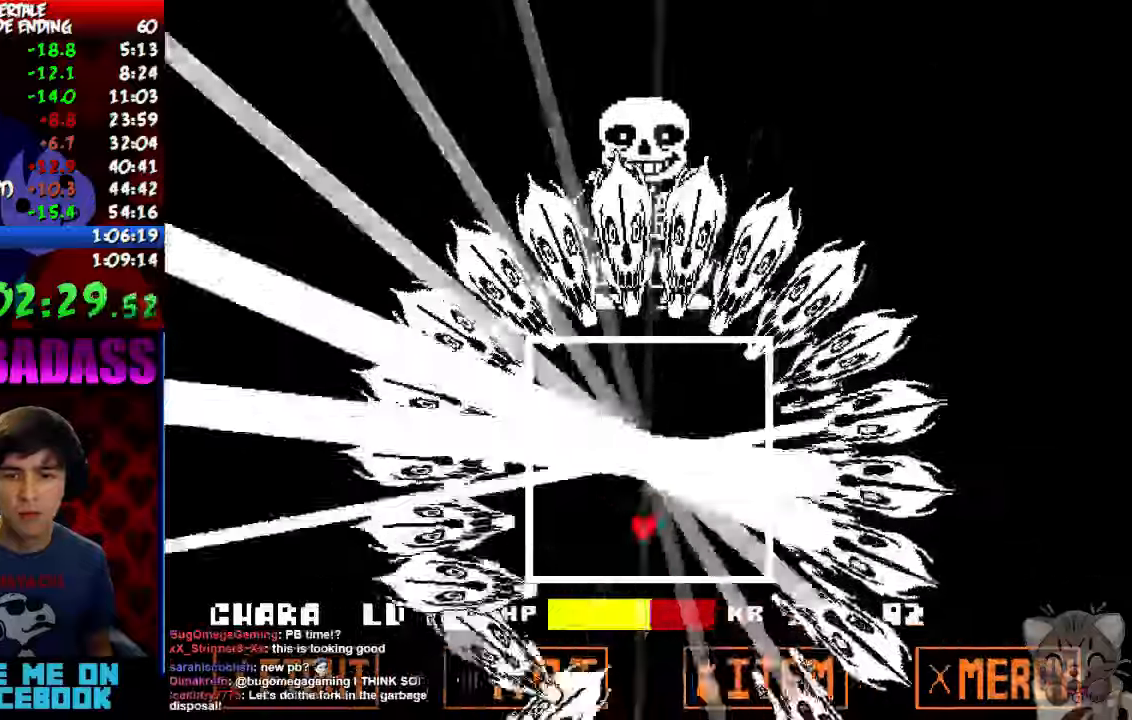
Gameplay with keyboard; each line is a JSON object with the keys held at the frame after it. "events" lists presses ("down") and releases ("up") of "c", "down", "escape", "left", "return", "right", "shift", "up", "x" and "z" between this image and that frame as [ms after this image, input, new state], when the widget could be followed in between. No other keys are recorded. Mouse input is not recorded.
{"keys": ["left", "up"], "events": [[133, "up", "down"], [433, "right", "up"], [467, "left", "down"]]}
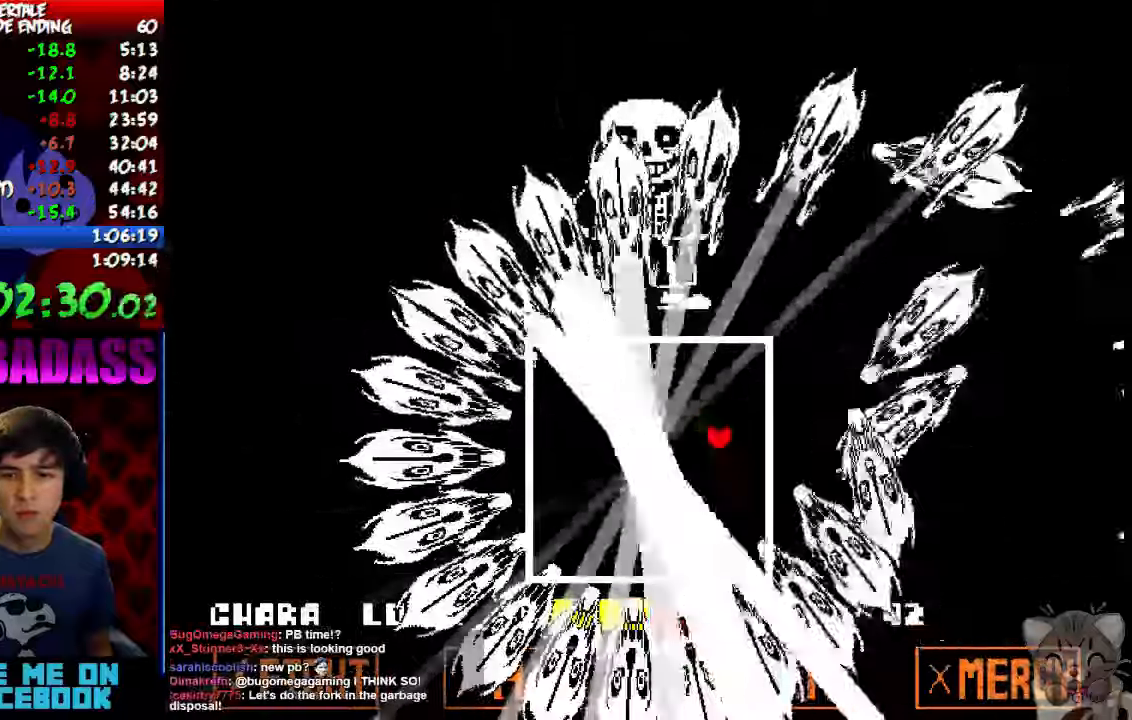
{"keys": ["down", "left"], "events": [[300, "up", "up"], [400, "down", "down"]]}
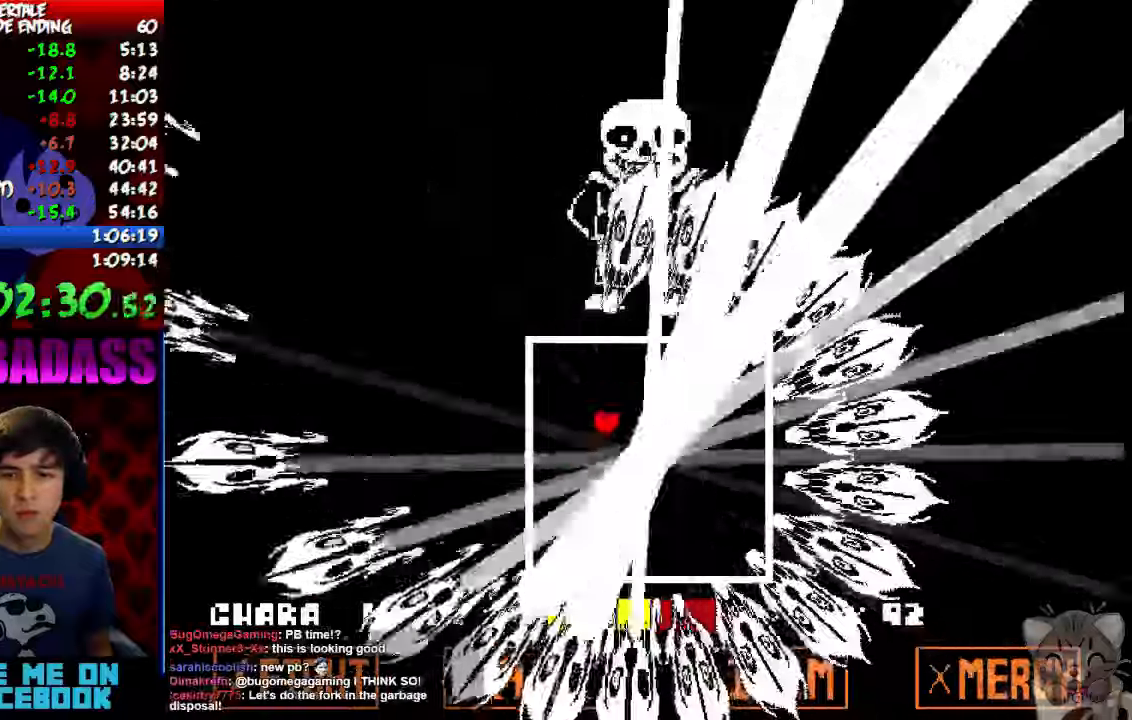
{"keys": ["right"], "events": [[167, "left", "up"], [233, "right", "down"], [467, "down", "up"]]}
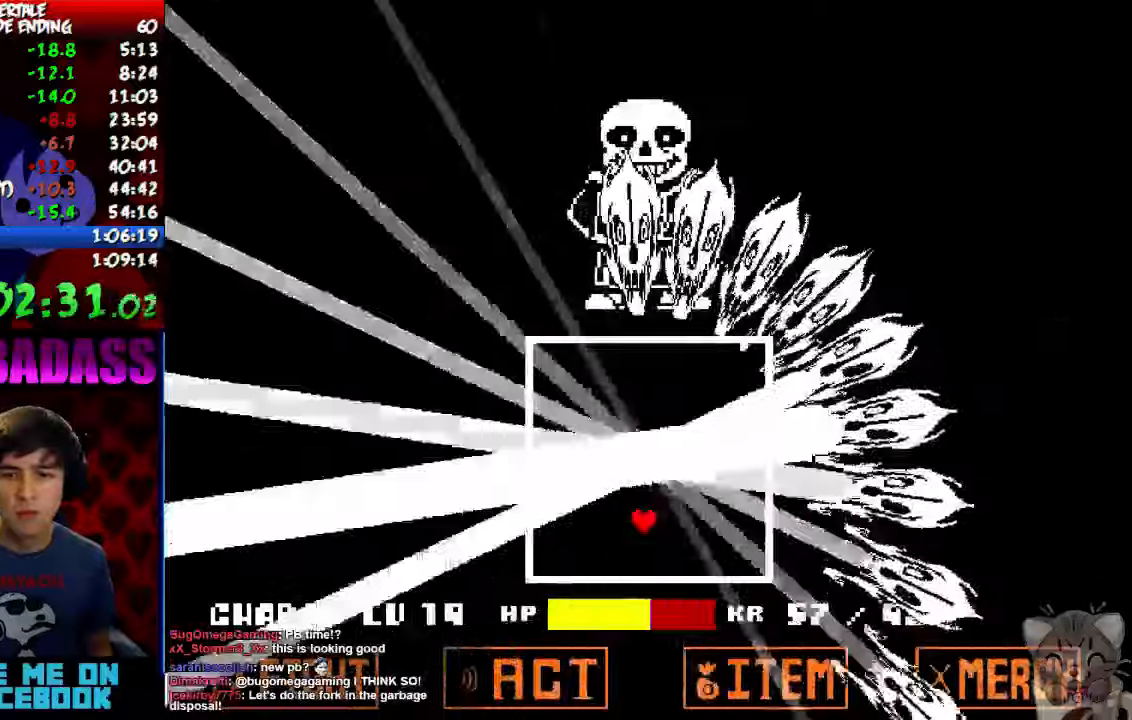
{"keys": ["left", "up"], "events": [[100, "up", "down"], [333, "left", "down"], [433, "right", "up"]]}
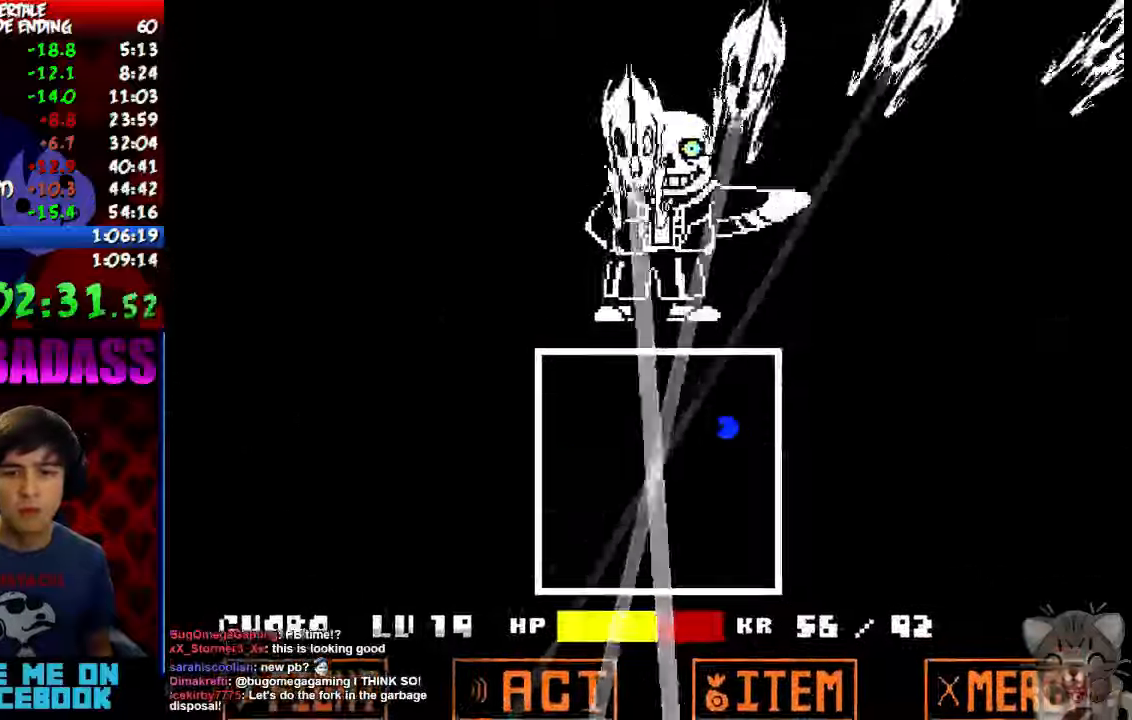
{"keys": [], "events": [[67, "up", "up"], [133, "down", "down"], [367, "down", "up"], [367, "left", "up"]]}
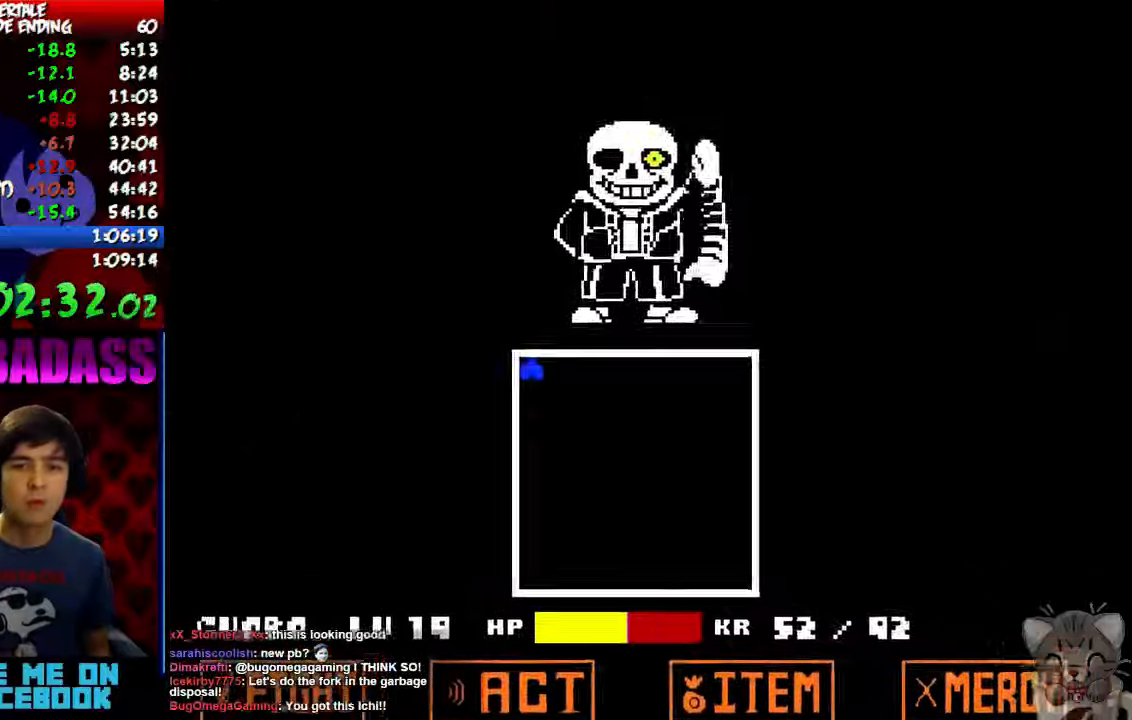
{"keys": [], "events": []}
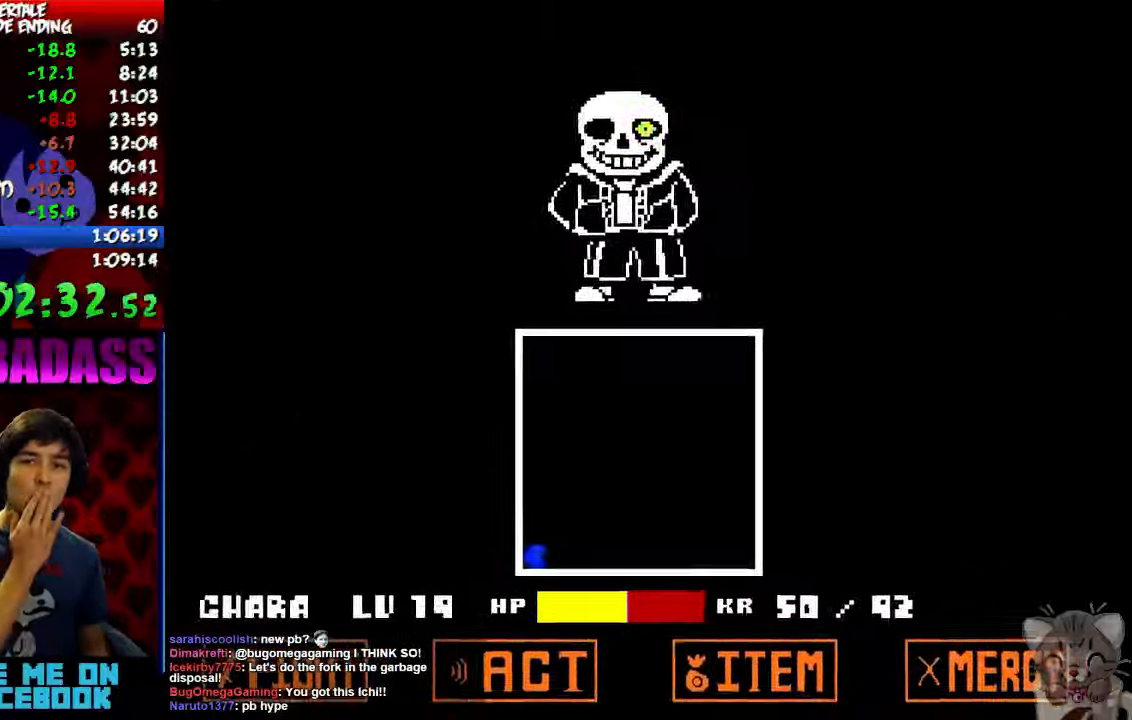
{"keys": [], "events": []}
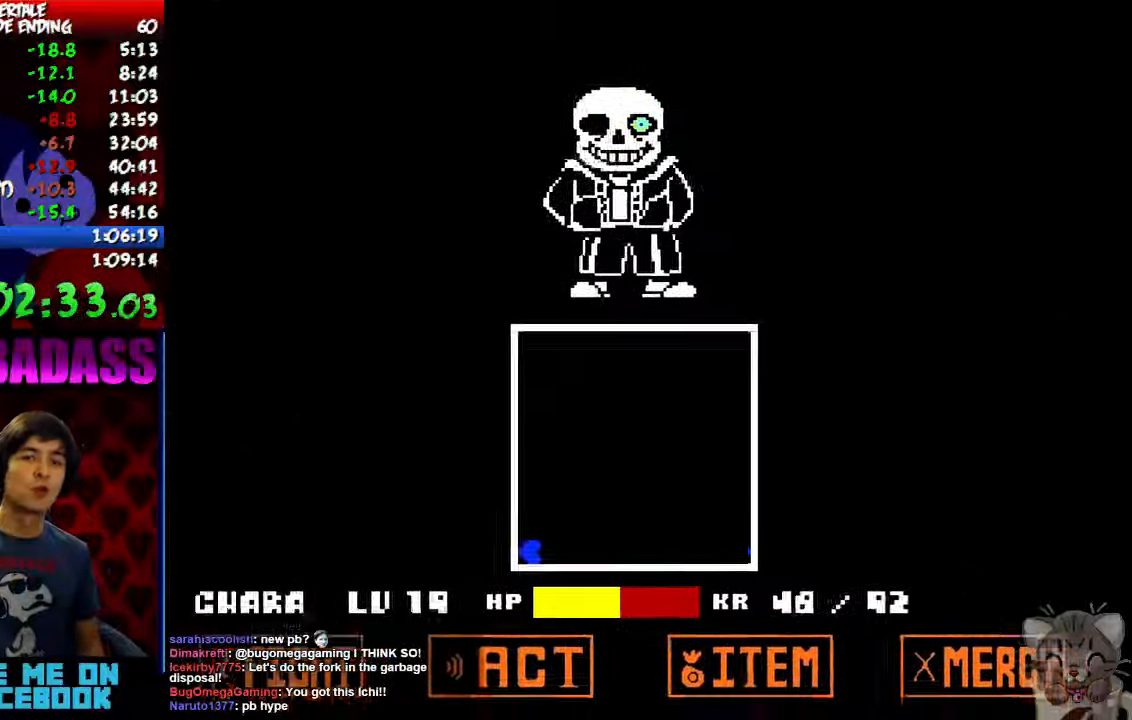
{"keys": ["x"], "events": [[200, "z", "down"], [233, "x", "down"], [233, "z", "up"], [333, "x", "up"], [366, "z", "down"], [466, "x", "down"], [466, "z", "up"]]}
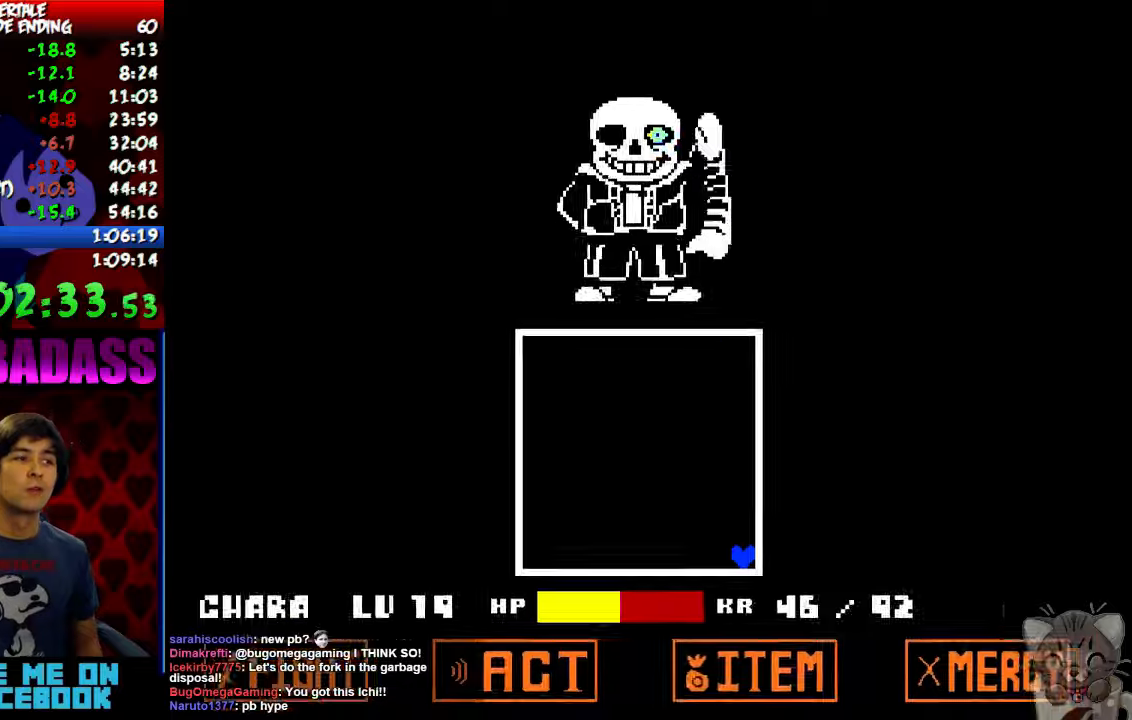
{"keys": [], "events": [[33, "x", "up"], [66, "z", "down"], [133, "z", "up"], [166, "x", "down"], [233, "x", "up"], [233, "z", "down"], [300, "z", "up"], [366, "x", "down"], [400, "x", "up"], [400, "z", "down"], [466, "z", "up"]]}
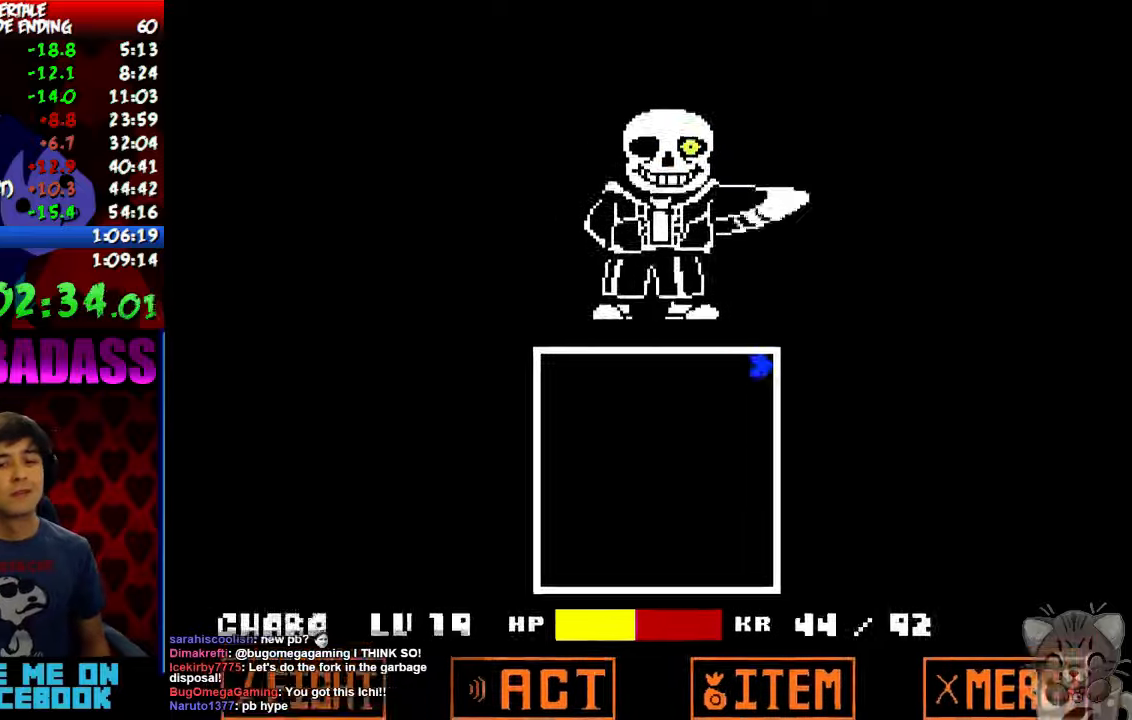
{"keys": ["x"], "events": [[33, "x", "down"], [66, "x", "up"], [66, "z", "down"], [166, "z", "up"], [200, "x", "down"], [233, "x", "up"], [233, "z", "down"], [300, "z", "up"], [366, "x", "down"], [400, "x", "up"], [400, "z", "down"], [466, "z", "up"], [500, "x", "down"]]}
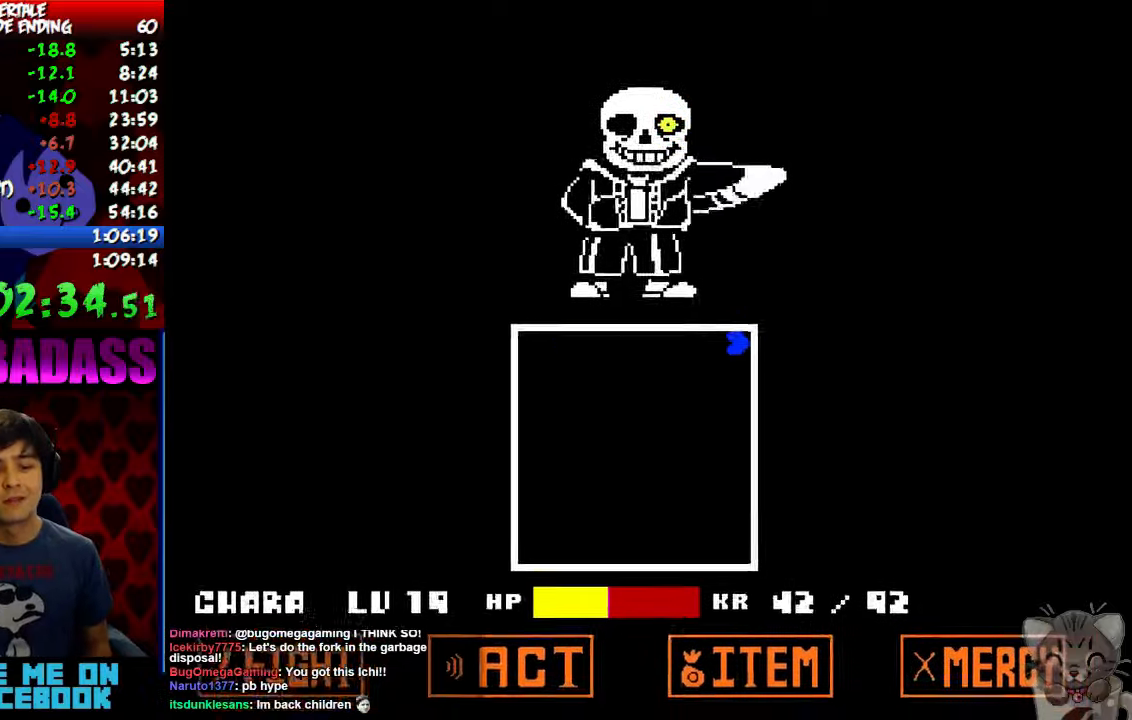
{"keys": ["x"], "events": [[66, "x", "up"], [66, "z", "down"], [133, "z", "up"], [166, "x", "down"], [233, "x", "up"], [233, "z", "down"], [300, "z", "up"], [333, "x", "down"], [366, "x", "up"], [400, "z", "down"], [466, "z", "up"], [500, "x", "down"]]}
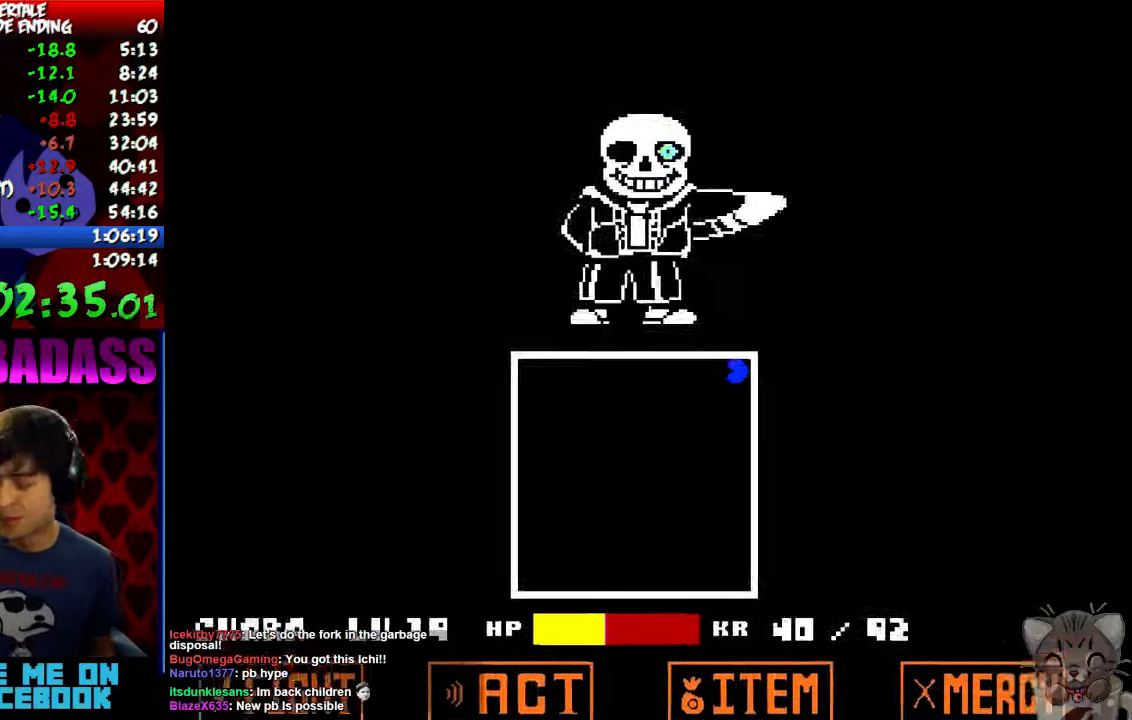
{"keys": ["x"], "events": [[33, "x", "up"], [66, "z", "down"], [133, "z", "up"], [166, "x", "down"], [233, "x", "up"], [266, "z", "down"], [333, "x", "down"], [333, "z", "up"], [400, "x", "up"], [433, "z", "down"], [500, "x", "down"], [500, "z", "up"]]}
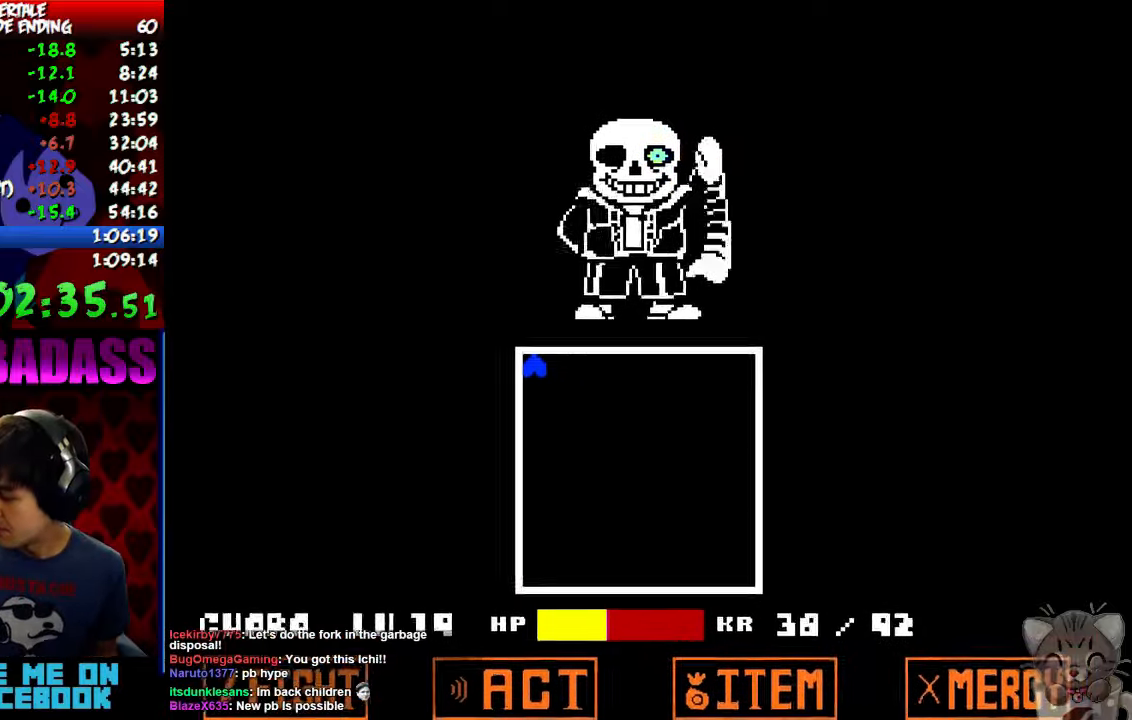
{"keys": [], "events": [[100, "x", "up"], [133, "z", "down"], [233, "x", "down"], [233, "z", "up"], [300, "x", "up"], [366, "z", "down"], [433, "x", "down"], [433, "z", "up"], [500, "x", "up"]]}
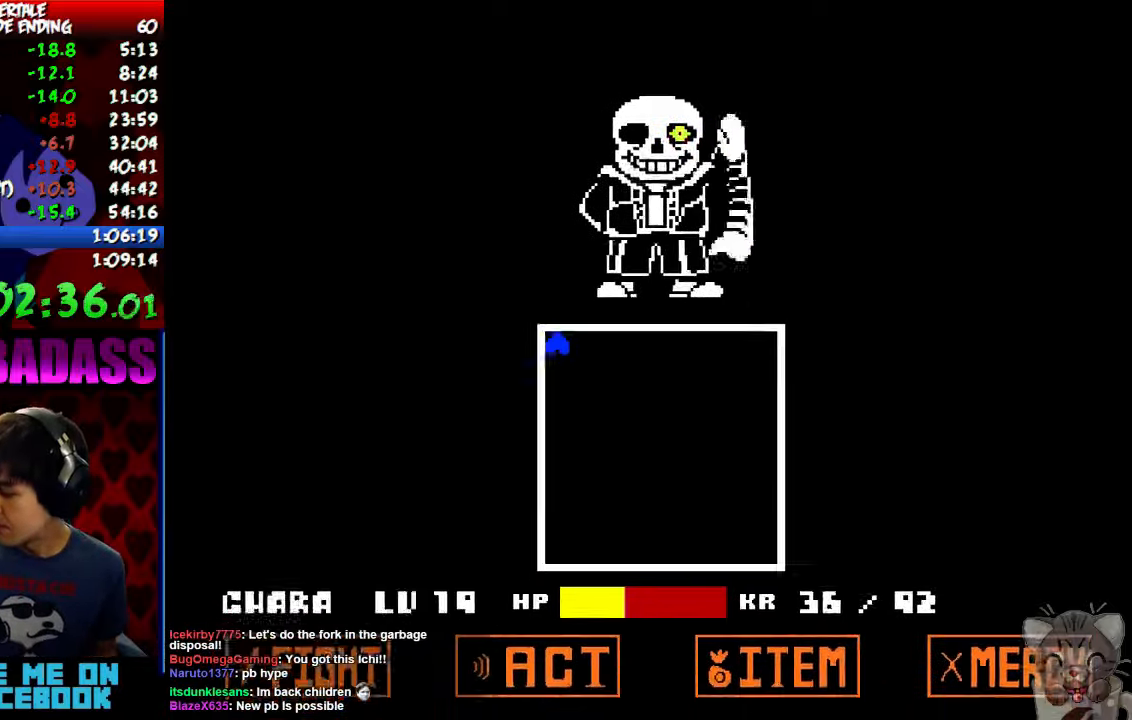
{"keys": ["x"], "events": [[33, "z", "down"], [100, "z", "up"], [133, "x", "down"], [166, "x", "up"], [200, "z", "down"], [266, "z", "up"], [300, "x", "down"], [333, "x", "up"], [366, "z", "down"], [433, "z", "up"], [466, "x", "down"]]}
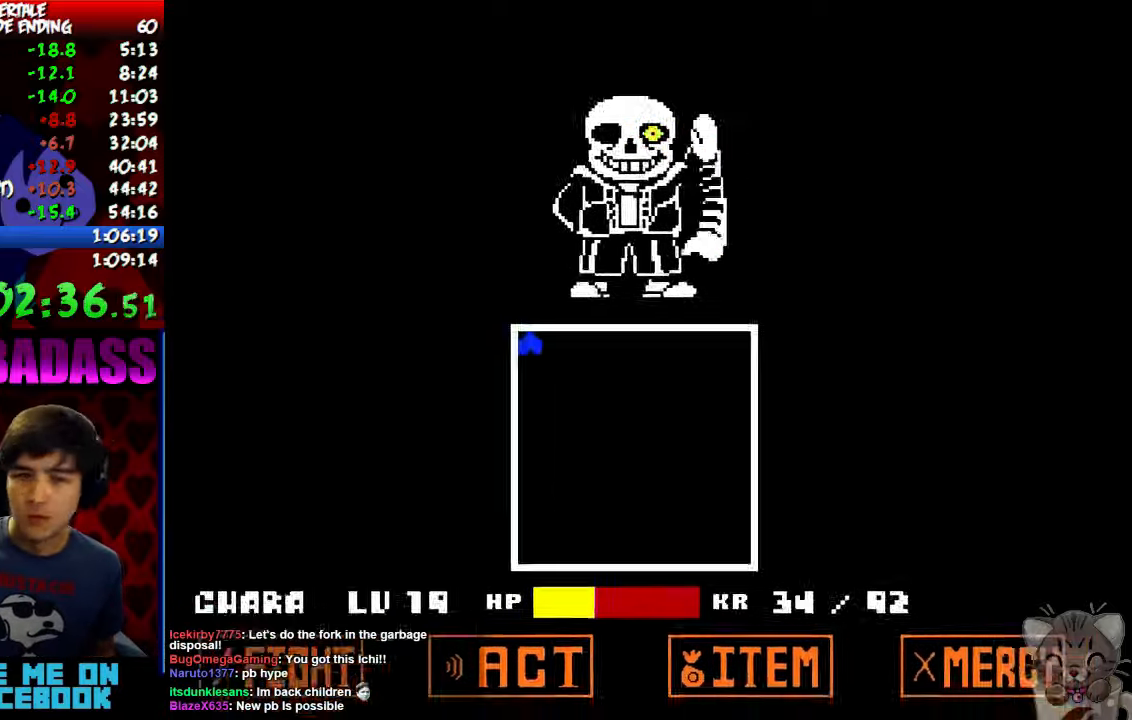
{"keys": ["x"], "events": [[33, "x", "up"], [33, "z", "down"], [100, "z", "up"], [133, "x", "down"], [200, "x", "up"], [200, "z", "down"], [266, "z", "up"], [300, "x", "down"], [366, "x", "up"], [400, "z", "down"], [466, "z", "up"], [500, "x", "down"]]}
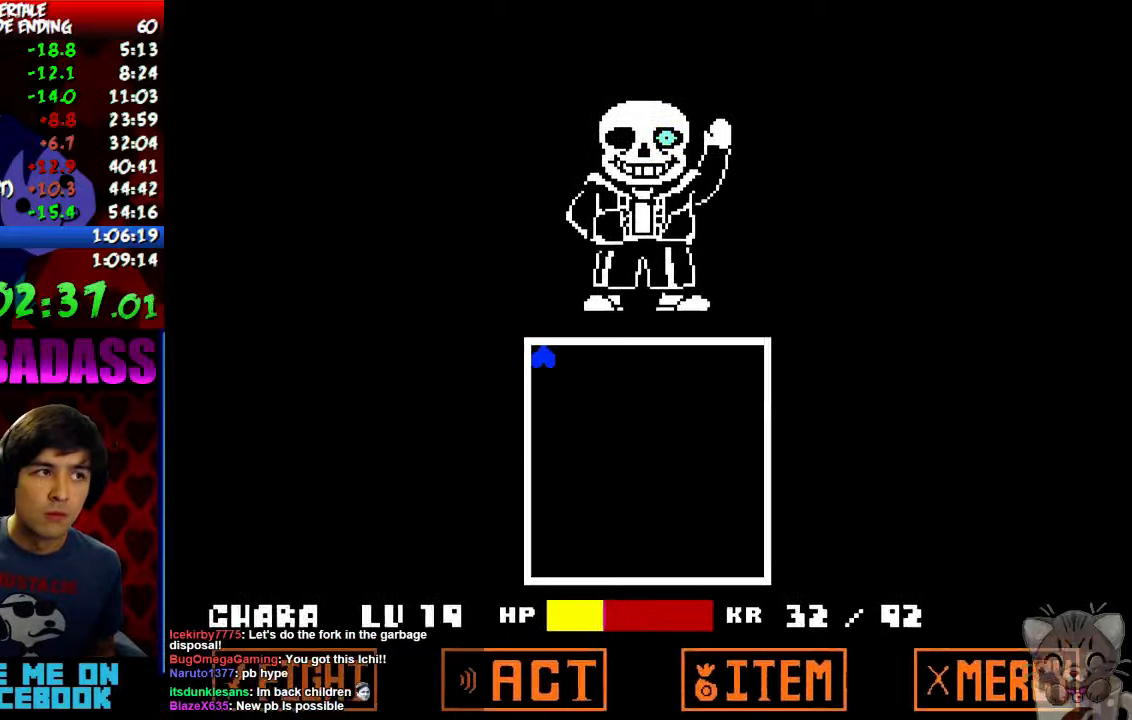
{"keys": [], "events": [[33, "x", "up"], [66, "z", "down"], [133, "z", "up"], [166, "x", "down"], [233, "x", "up"], [233, "z", "down"], [333, "x", "down"], [333, "z", "up"], [400, "x", "up"], [433, "z", "down"], [500, "z", "up"]]}
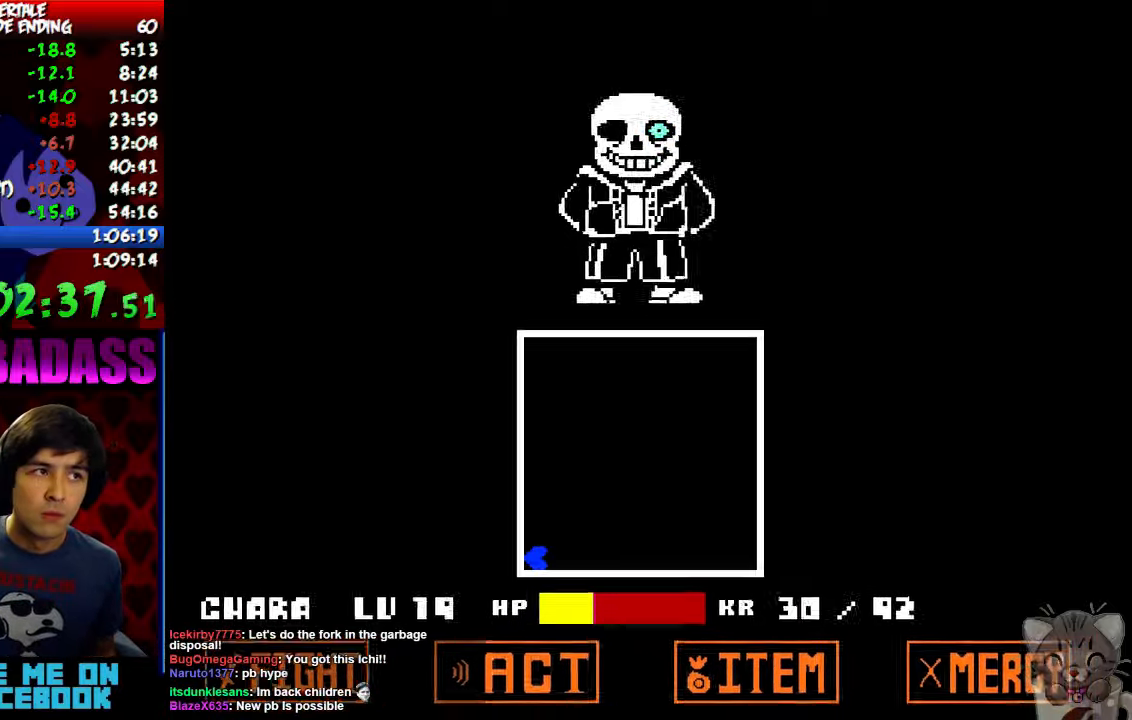
{"keys": ["z"], "events": [[33, "x", "down"], [100, "x", "up"], [100, "z", "down"], [166, "z", "up"], [200, "x", "down"], [266, "x", "up"], [300, "z", "down"], [366, "z", "up"], [400, "x", "down"], [466, "x", "up"], [466, "z", "down"]]}
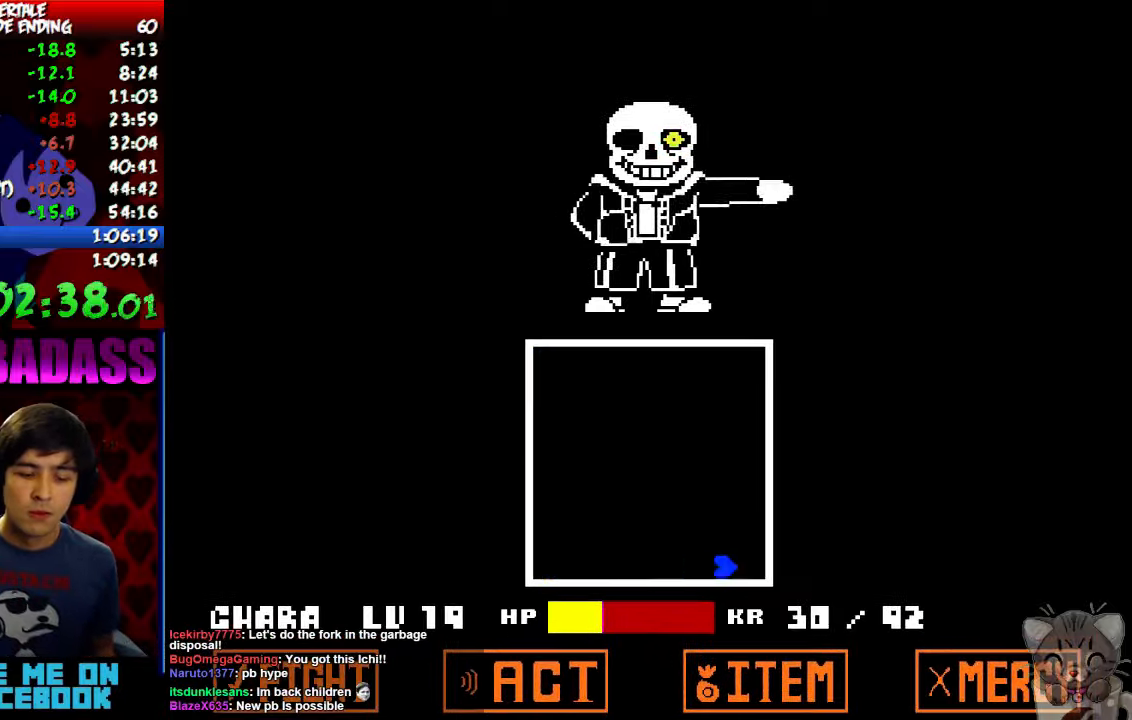
{"keys": [], "events": [[33, "z", "up"], [66, "x", "down"], [133, "x", "up"], [166, "z", "down"], [233, "x", "down"], [233, "z", "up"], [333, "x", "up"], [333, "z", "down"], [433, "x", "down"], [433, "z", "up"], [500, "x", "up"]]}
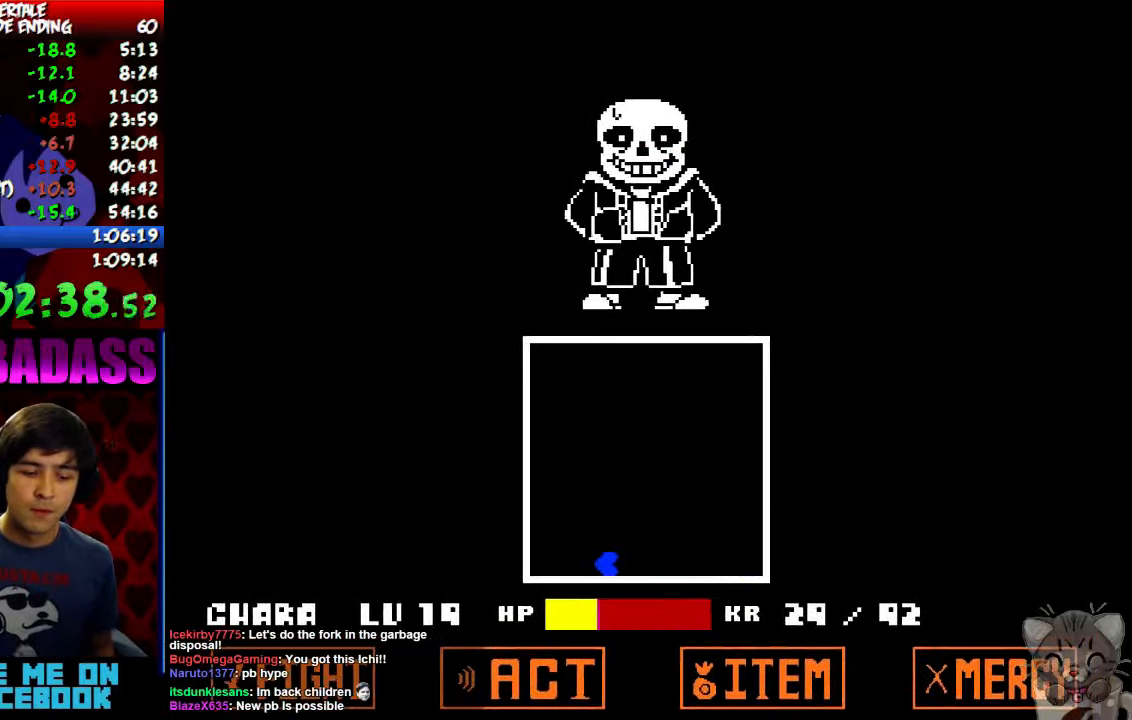
{"keys": ["x"], "events": [[33, "z", "down"], [100, "z", "up"], [133, "x", "down"], [200, "x", "up"], [234, "z", "down"], [300, "x", "down"], [300, "z", "up"], [367, "x", "up"], [400, "z", "down"], [467, "z", "up"], [500, "x", "down"]]}
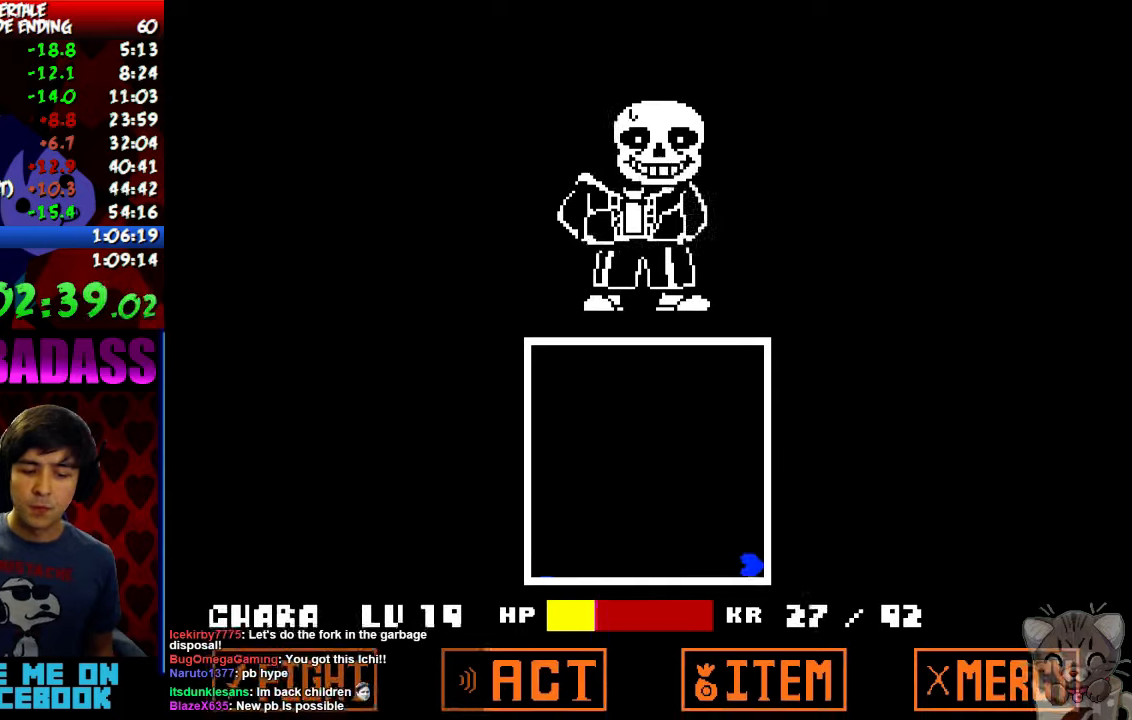
{"keys": ["z"], "events": [[67, "x", "up"], [100, "z", "down"], [167, "z", "up"], [200, "x", "down"], [267, "x", "up"], [267, "z", "down"], [367, "x", "down"], [367, "z", "up"], [434, "x", "up"], [467, "z", "down"]]}
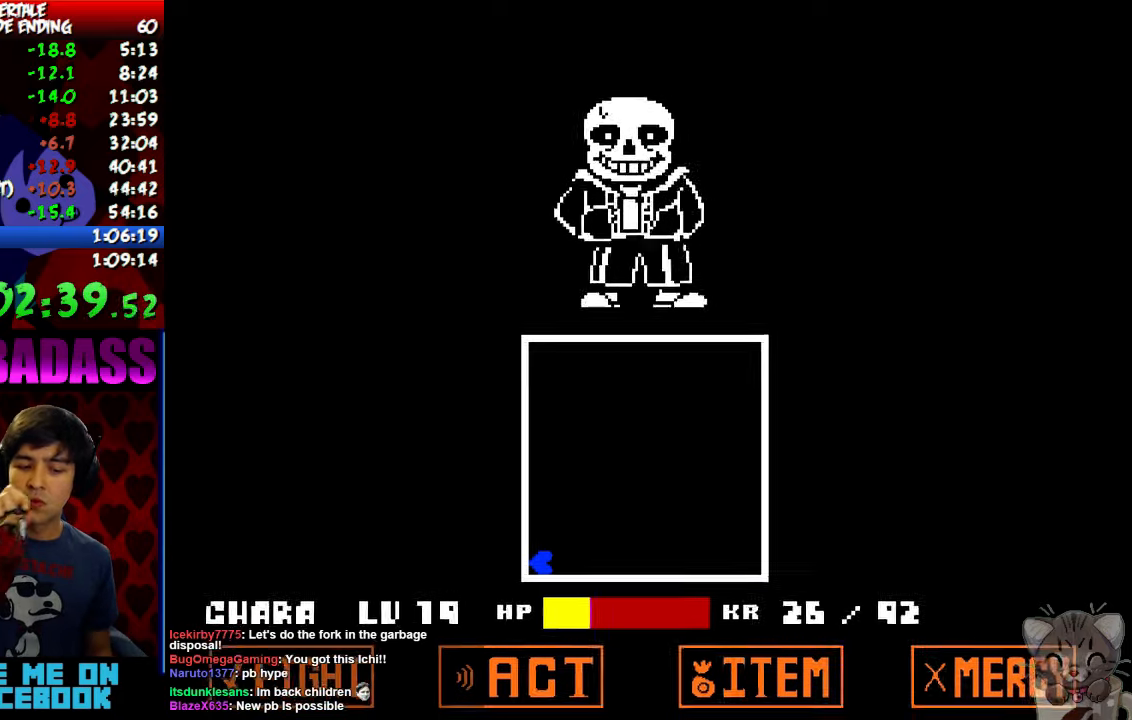
{"keys": ["x"], "events": [[34, "x", "down"], [34, "z", "up"], [134, "x", "up"], [167, "z", "down"], [234, "x", "down"], [234, "z", "up"], [334, "x", "up"], [334, "z", "down"], [434, "x", "down"], [434, "z", "up"]]}
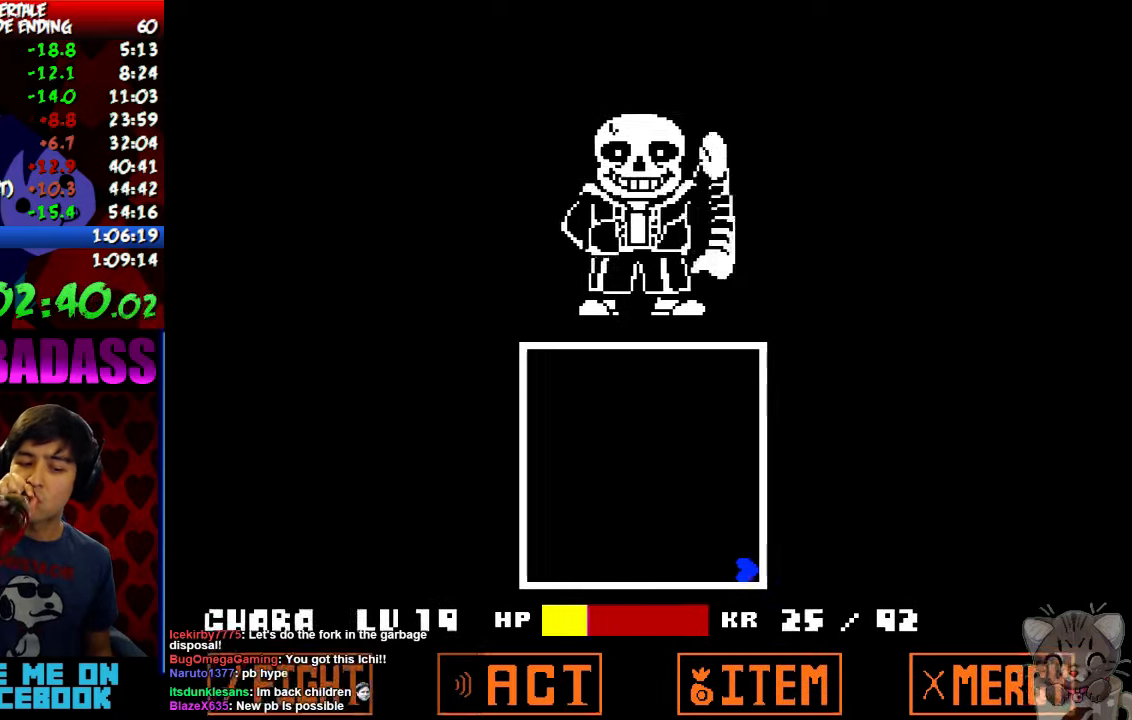
{"keys": [], "events": [[34, "x", "up"], [34, "z", "down"], [134, "x", "down"], [134, "z", "up"], [200, "x", "up"], [234, "z", "down"], [334, "x", "down"], [334, "z", "up"], [400, "x", "up"], [434, "z", "down"], [500, "z", "up"]]}
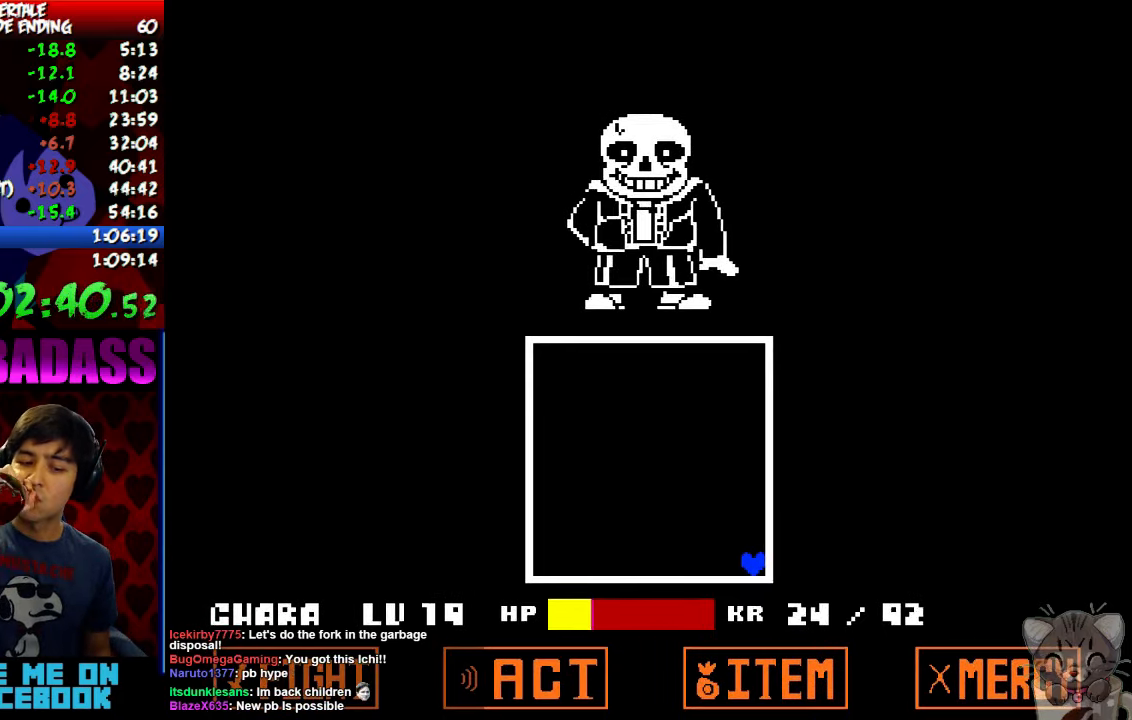
{"keys": ["z"], "events": [[34, "x", "down"], [100, "x", "up"], [134, "z", "down"], [200, "x", "down"], [200, "z", "up"], [267, "x", "up"], [300, "z", "down"], [367, "z", "up"], [400, "x", "down"], [467, "x", "up"], [500, "z", "down"]]}
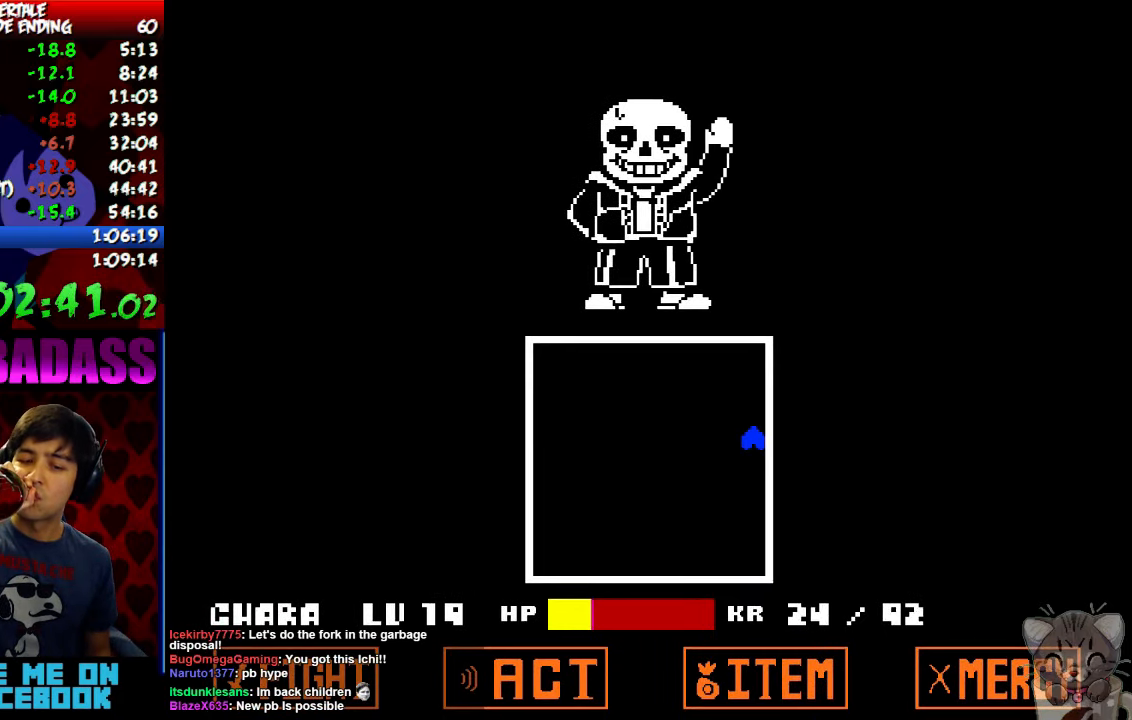
{"keys": ["x"], "events": [[67, "z", "up"], [100, "x", "down"], [167, "x", "up"], [200, "z", "down"], [267, "x", "down"], [267, "z", "up"], [334, "x", "up"], [367, "z", "down"], [467, "x", "down"], [467, "z", "up"]]}
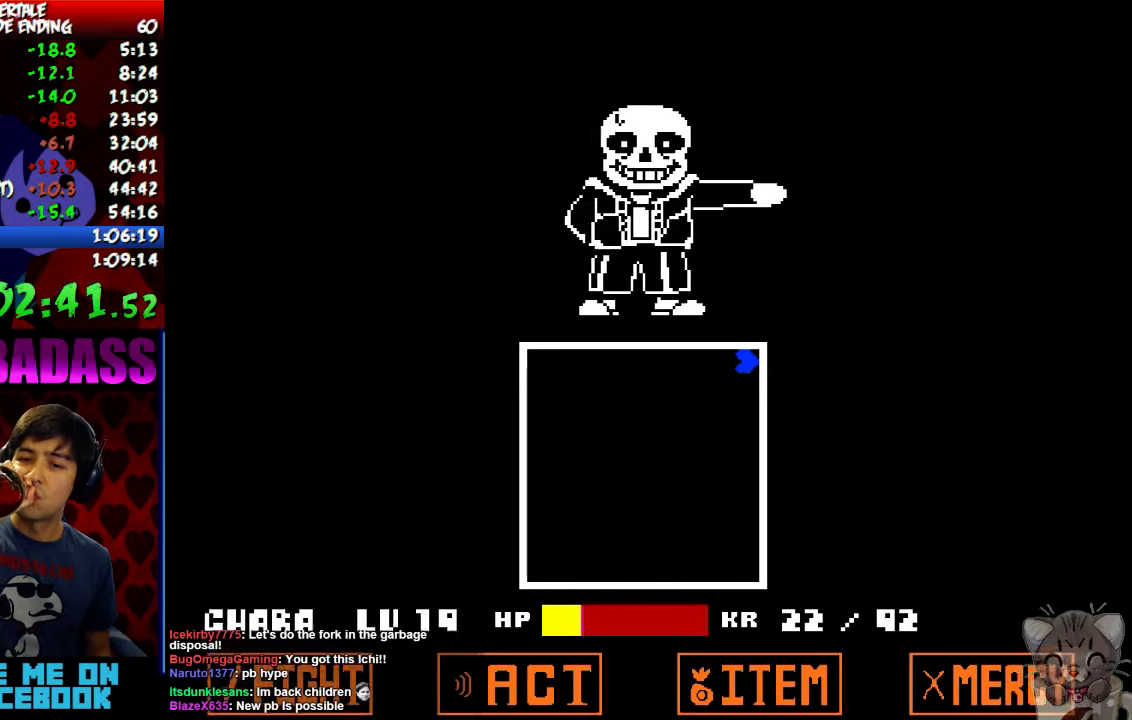
{"keys": [], "events": [[34, "x", "up"], [67, "z", "down"], [134, "z", "up"], [167, "x", "down"], [234, "x", "up"], [267, "z", "down"], [334, "x", "down"], [334, "z", "up"], [400, "x", "up"], [434, "z", "down"], [500, "z", "up"]]}